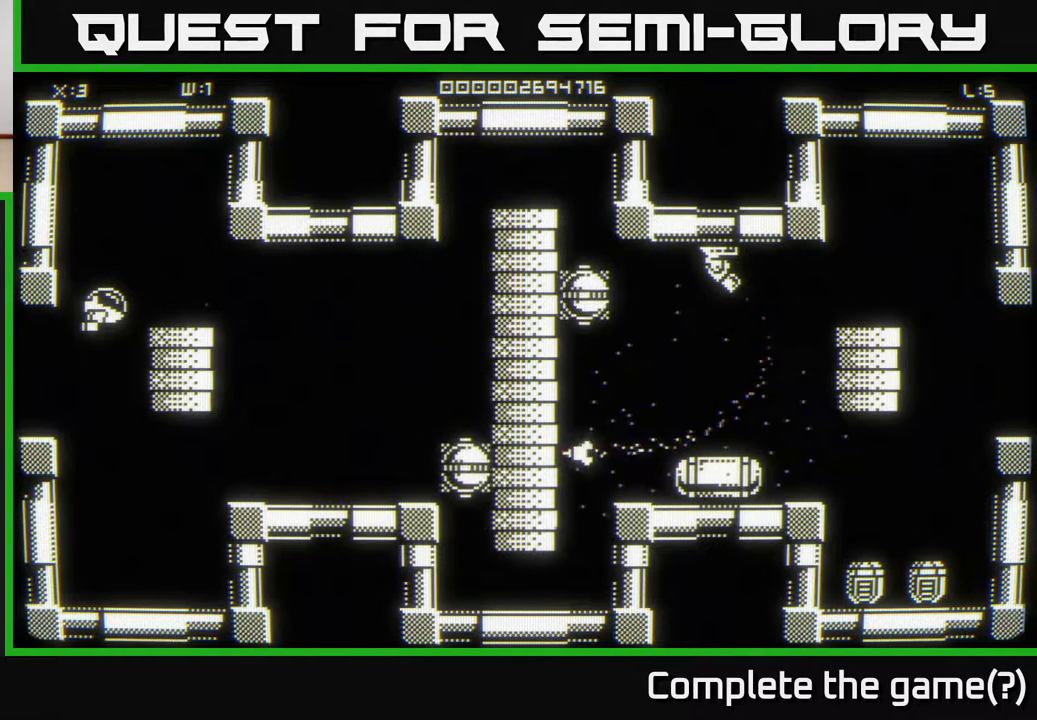
Gameplay with a controller (Xbox layout); each line is a JSON object with the inputs held at the frame after it. "events" lists button and stick changes between this image and that frame as [ms after this image, input, new state], when the widget could be followed in between.
{"buttons": [], "left_stick": "center", "right_stick": "center", "events": []}
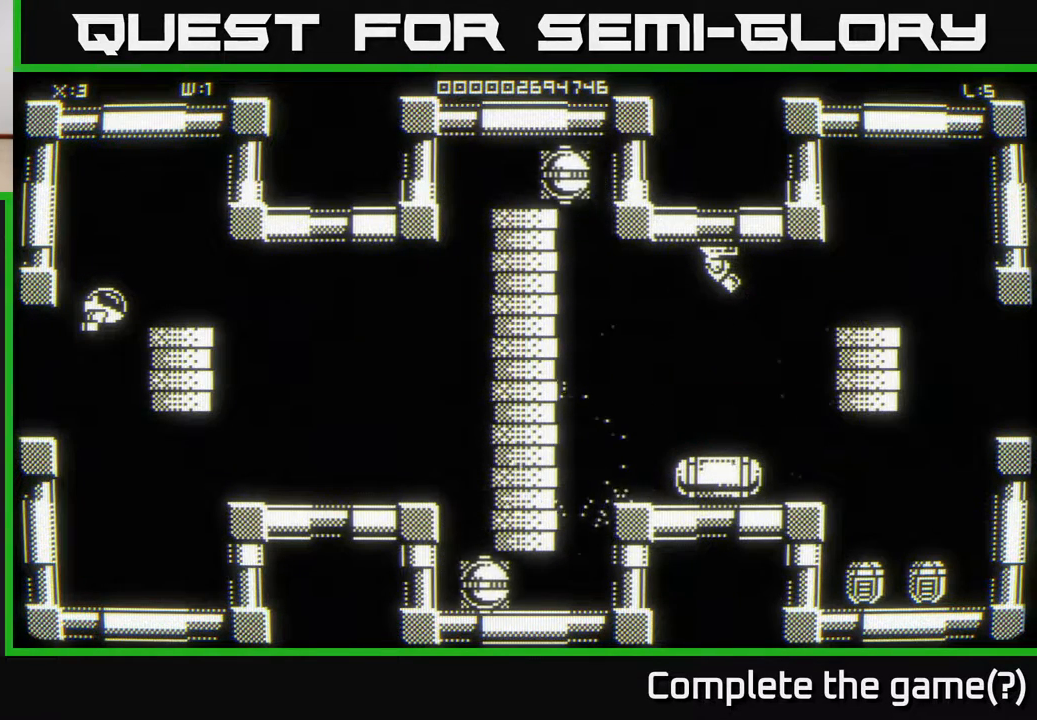
{"buttons": [], "left_stick": "center", "right_stick": "center", "events": []}
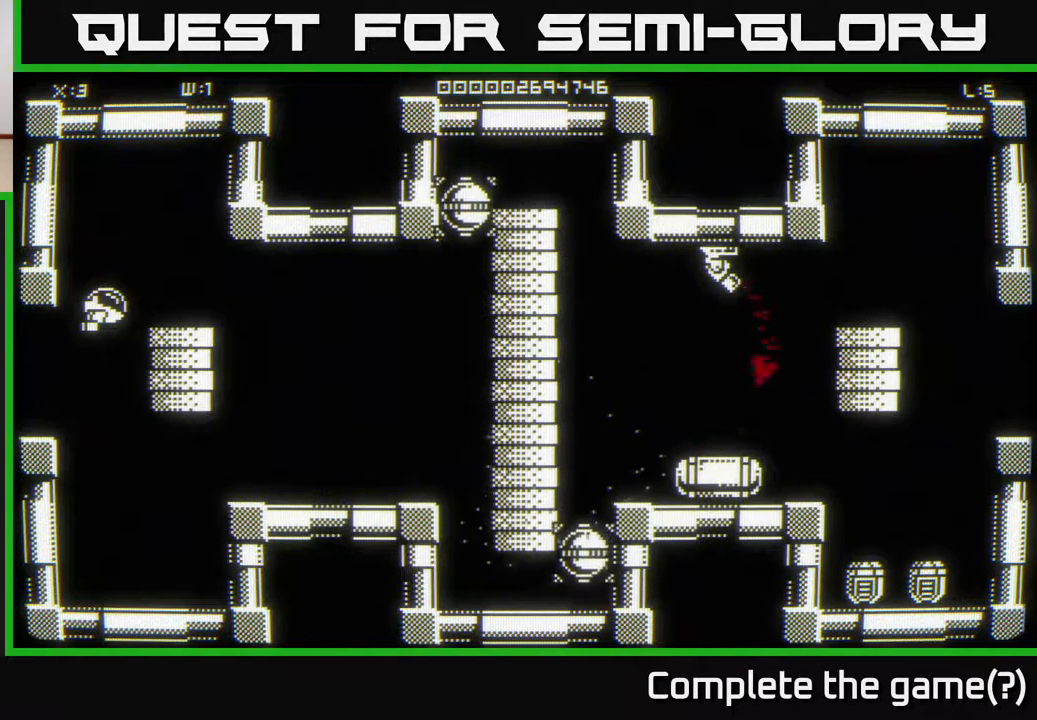
{"buttons": [], "left_stick": "center", "right_stick": "center", "events": []}
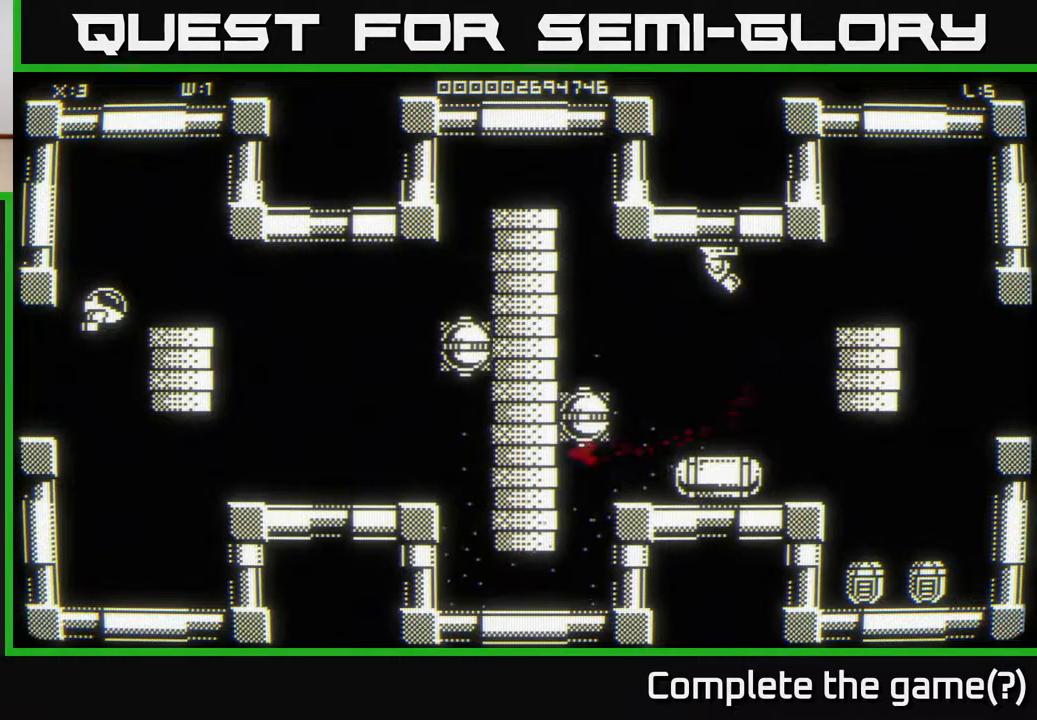
{"buttons": [], "left_stick": "center", "right_stick": "center", "events": []}
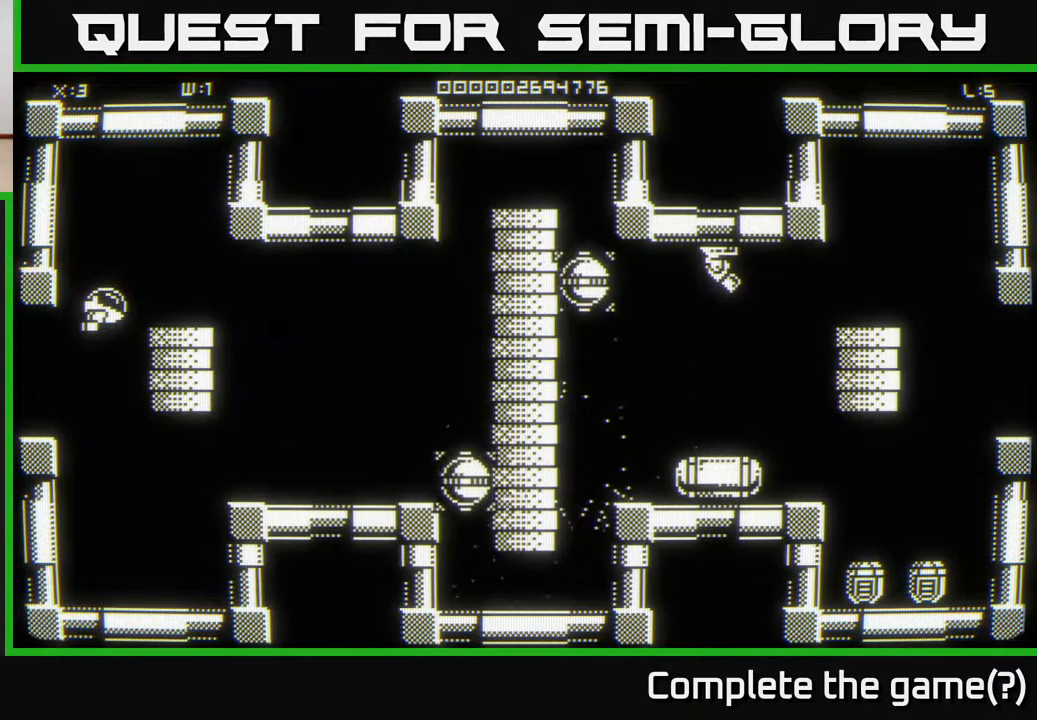
{"buttons": [], "left_stick": "down-right", "right_stick": "center", "events": [[50, "left_stick", "down"], [500, "left_stick", "down-right"]]}
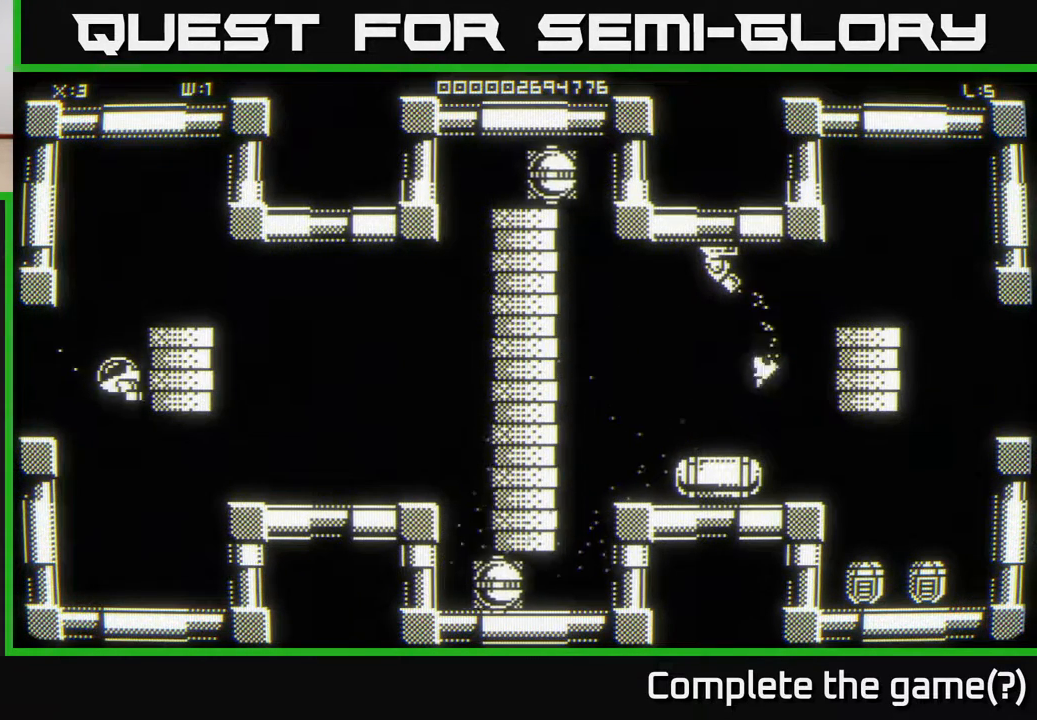
{"buttons": [], "left_stick": "down-right", "right_stick": "center", "events": [[233, "left_stick", "down"], [350, "left_stick", "down-right"]]}
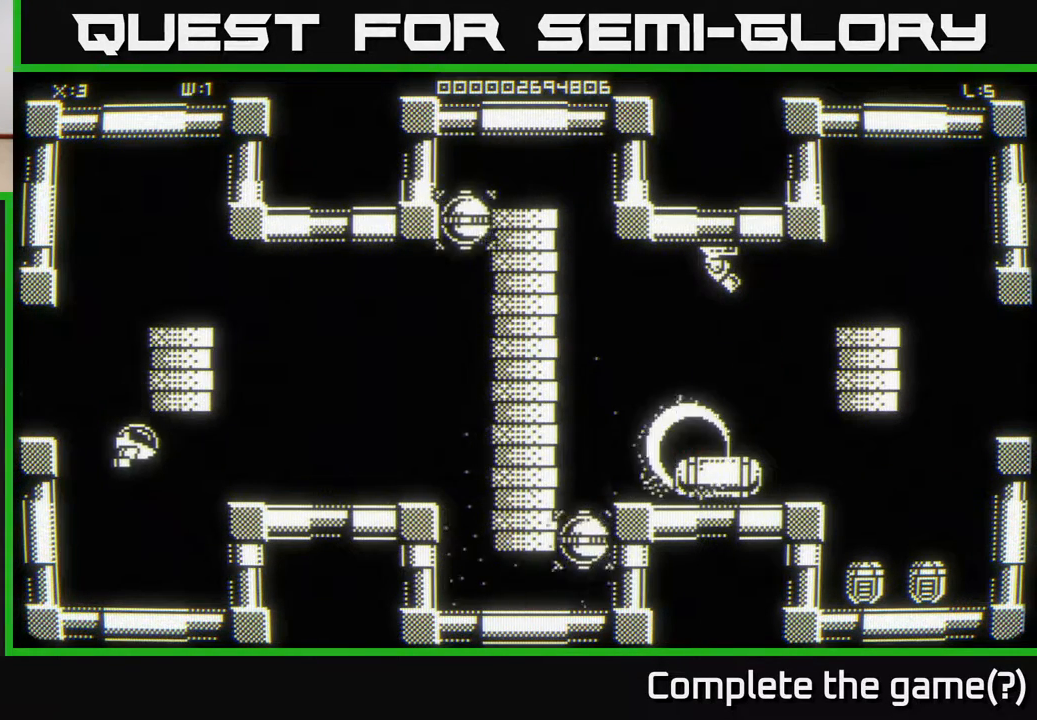
{"buttons": [], "left_stick": "right", "right_stick": "center", "events": [[183, "left_stick", "center"], [500, "left_stick", "right"]]}
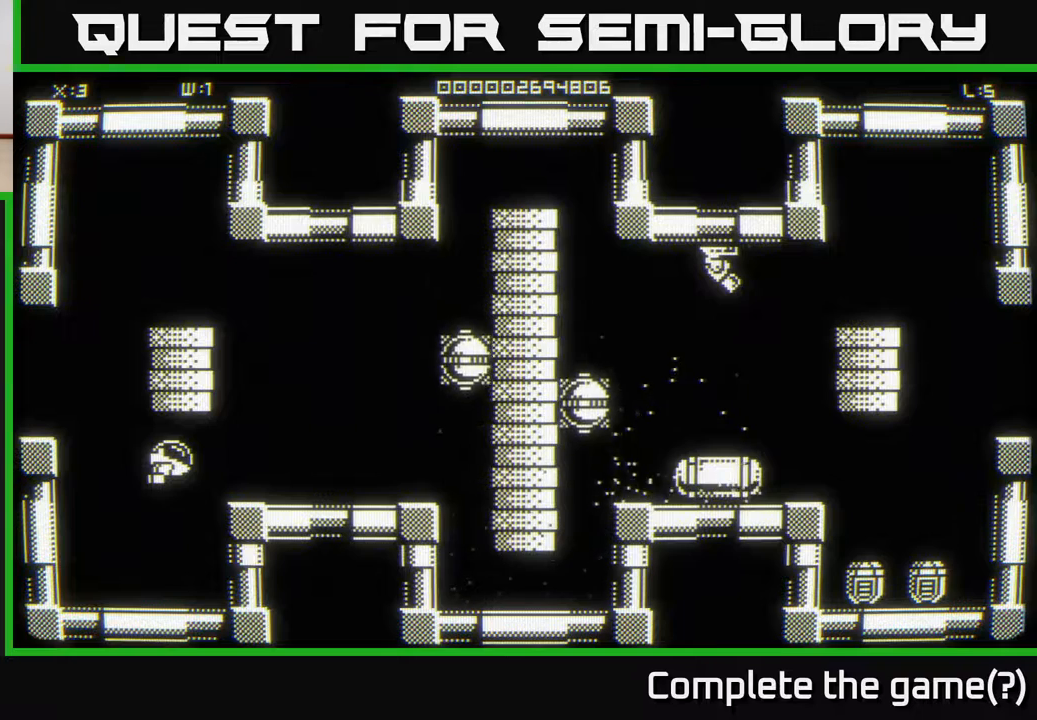
{"buttons": [], "left_stick": "right", "right_stick": "center", "events": []}
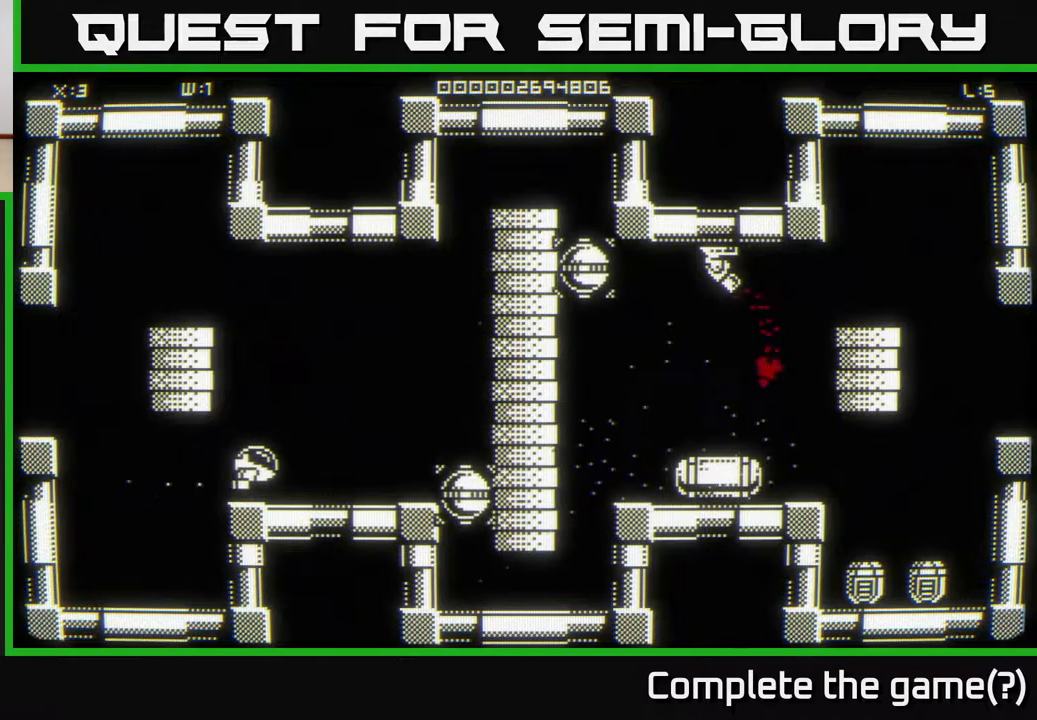
{"buttons": [], "left_stick": "center", "right_stick": "center", "events": [[133, "left_stick", "center"], [400, "left_stick", "up-left"], [500, "left_stick", "center"]]}
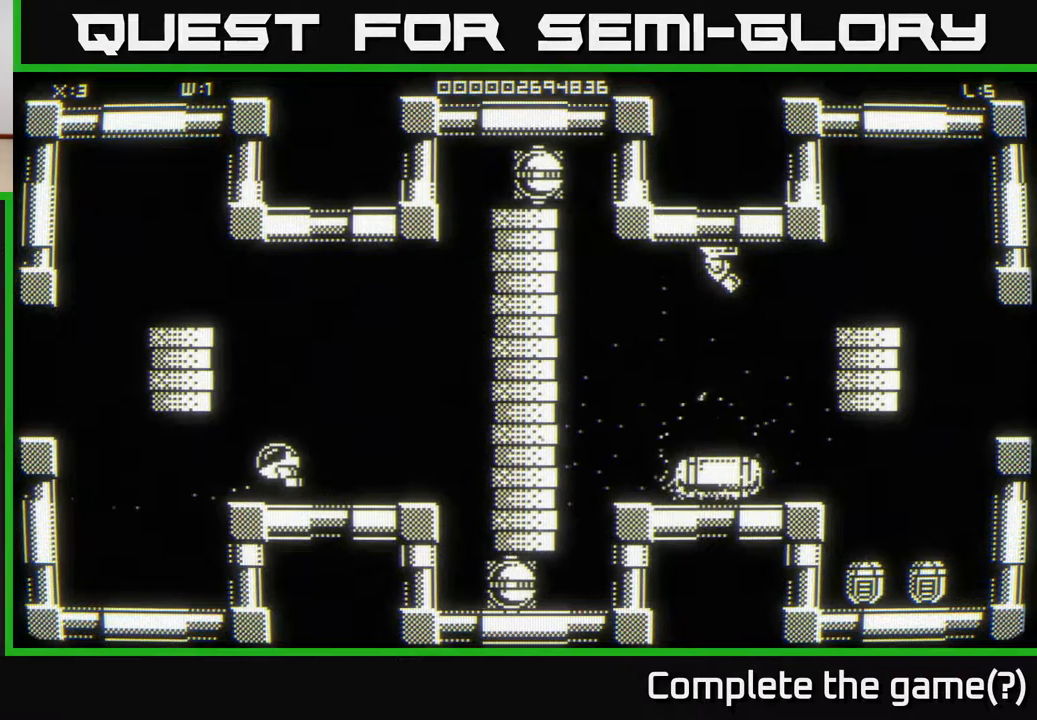
{"buttons": [], "left_stick": "center", "right_stick": "center", "events": []}
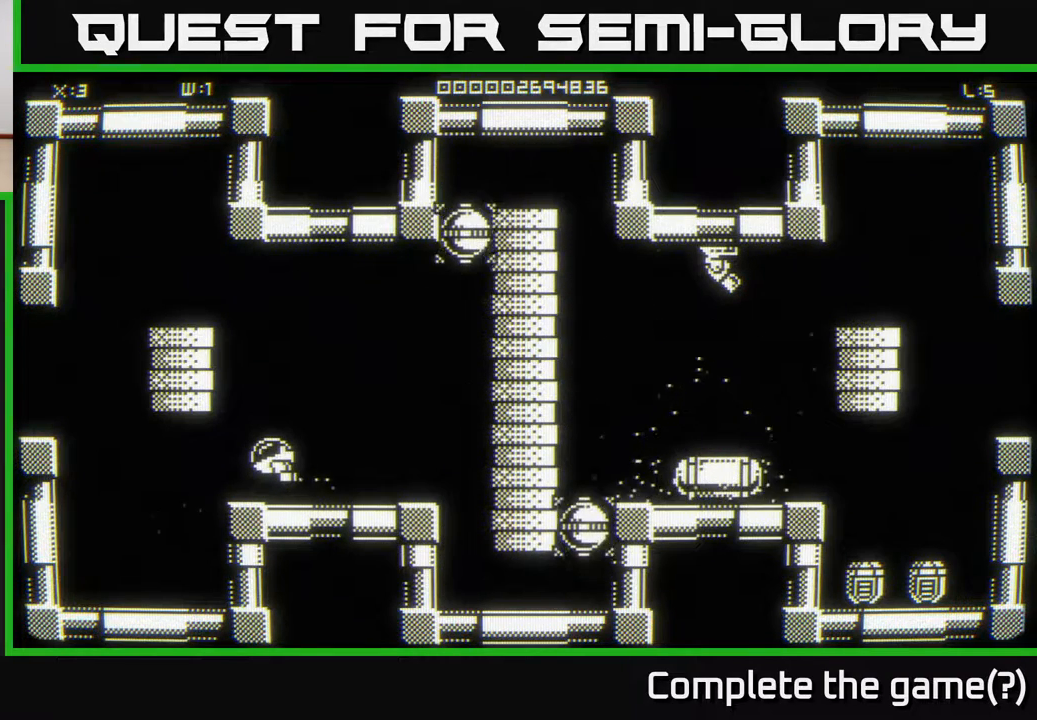
{"buttons": [], "left_stick": "center", "right_stick": "center", "events": []}
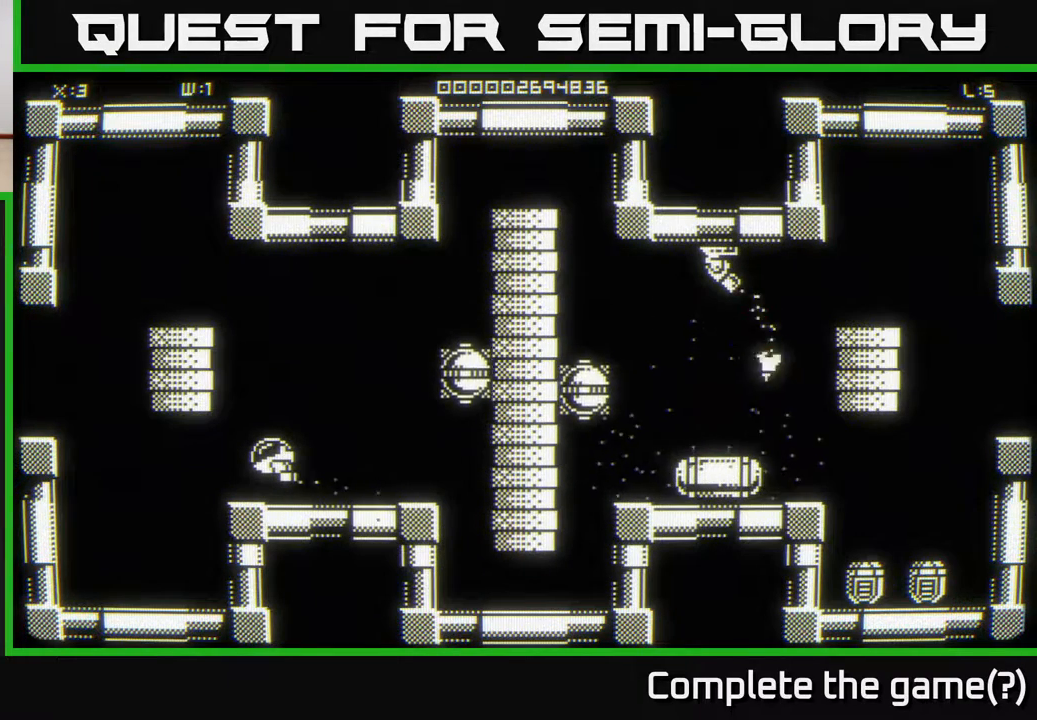
{"buttons": [], "left_stick": "center", "right_stick": "center", "events": []}
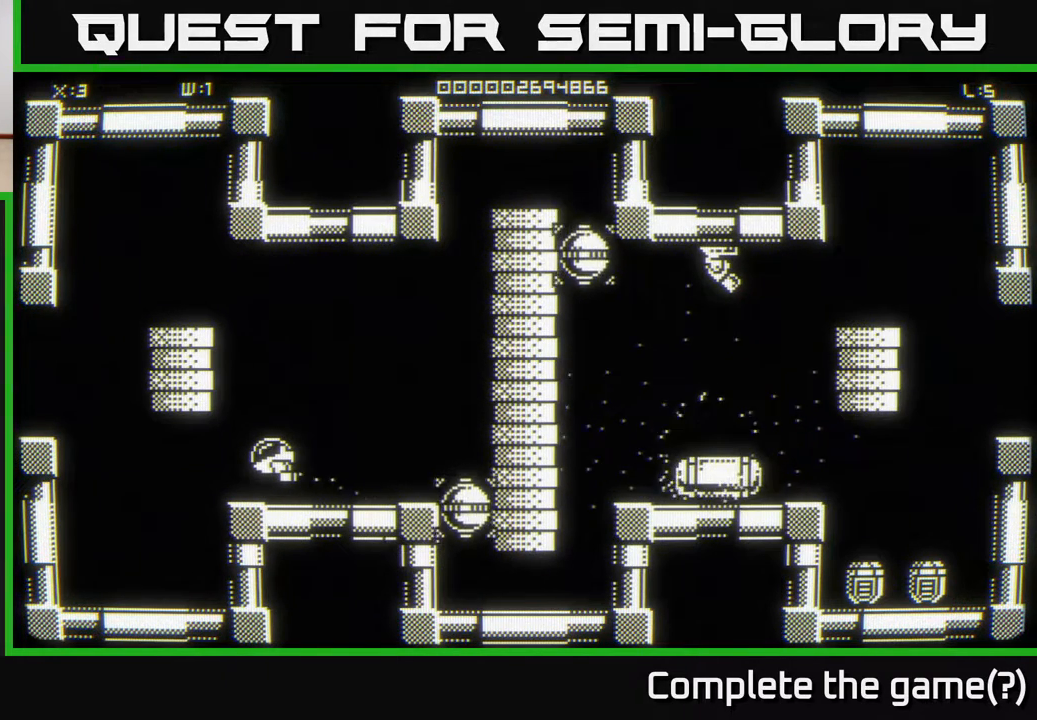
{"buttons": [], "left_stick": "center", "right_stick": "center", "events": []}
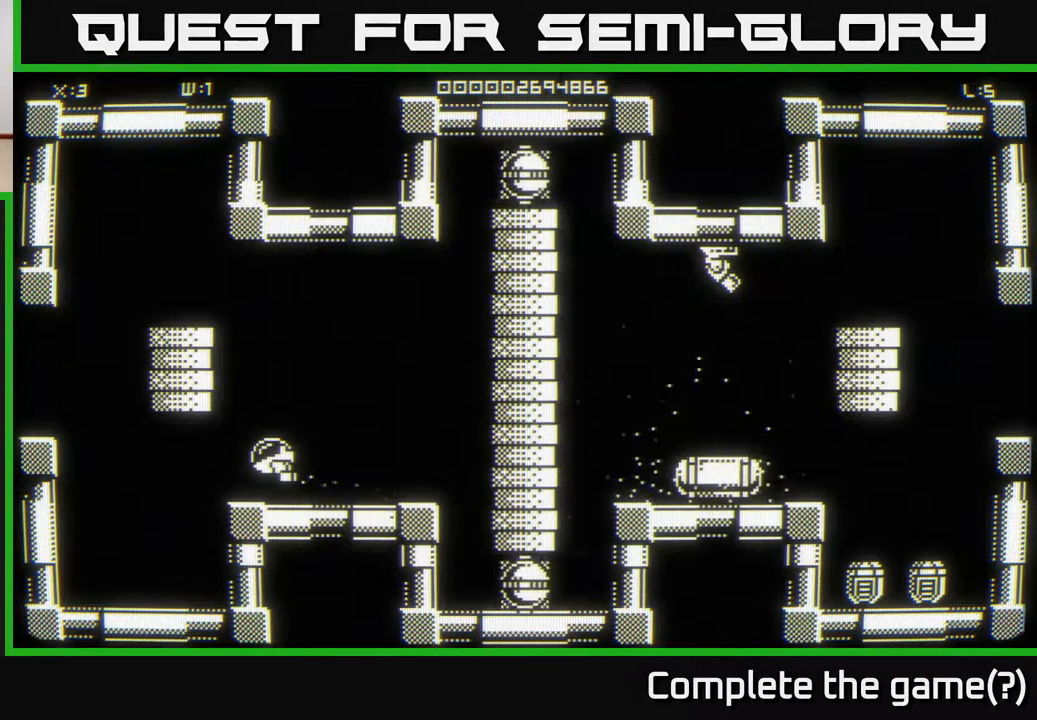
{"buttons": [], "left_stick": "center", "right_stick": "center", "events": []}
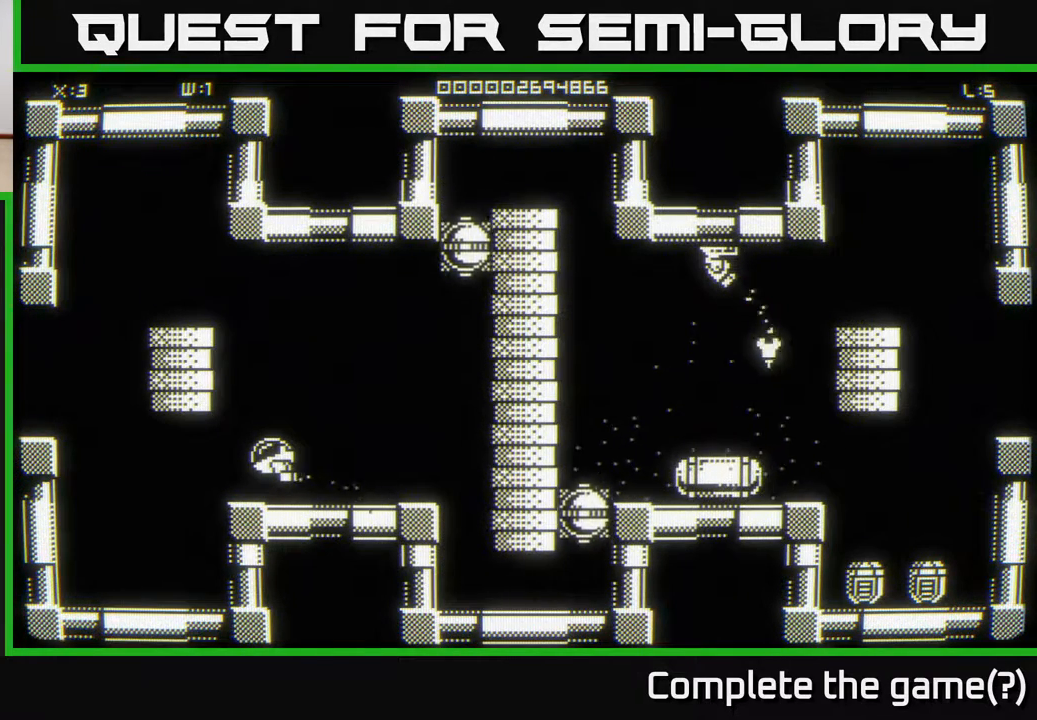
{"buttons": [], "left_stick": "center", "right_stick": "center", "events": []}
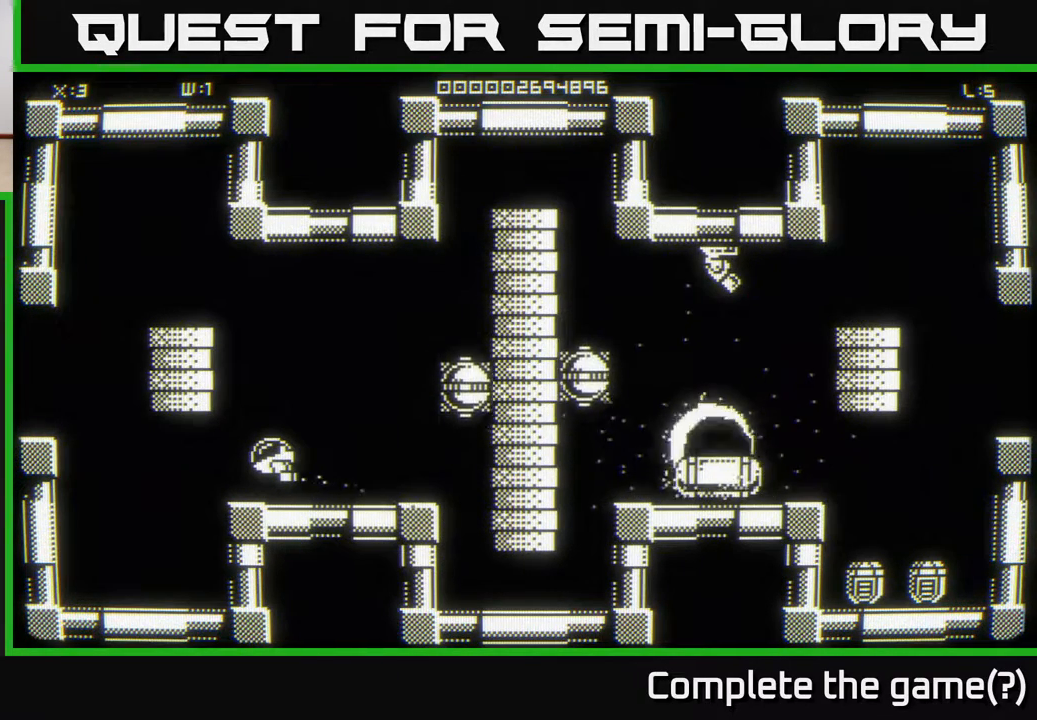
{"buttons": [], "left_stick": "center", "right_stick": "center", "events": []}
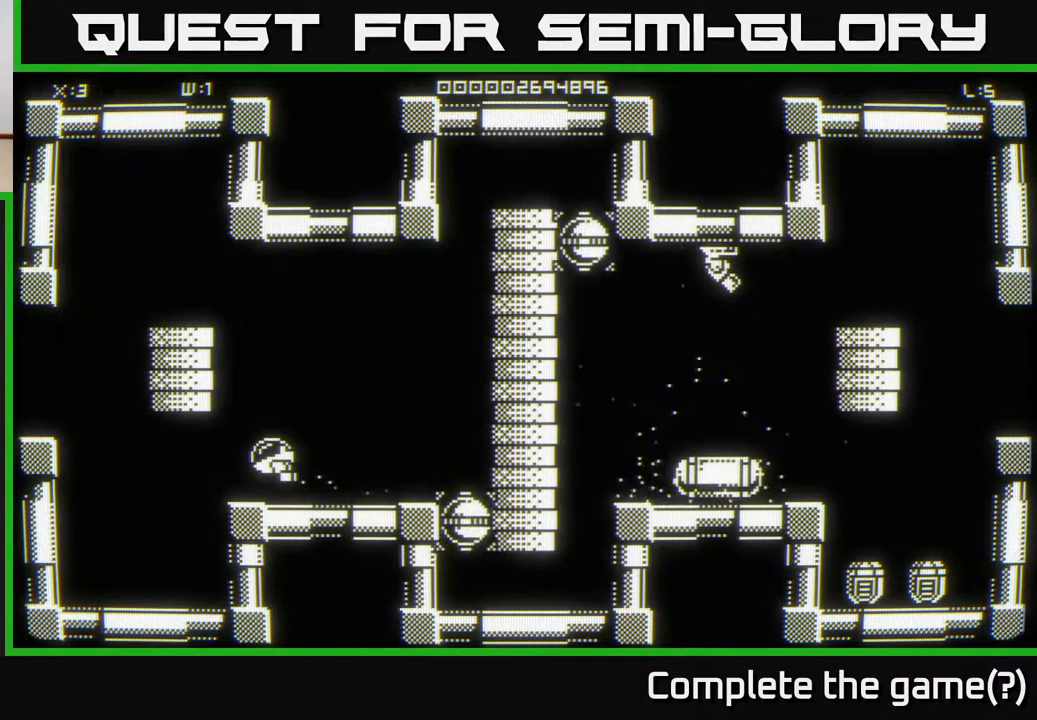
{"buttons": [], "left_stick": "center", "right_stick": "center", "events": []}
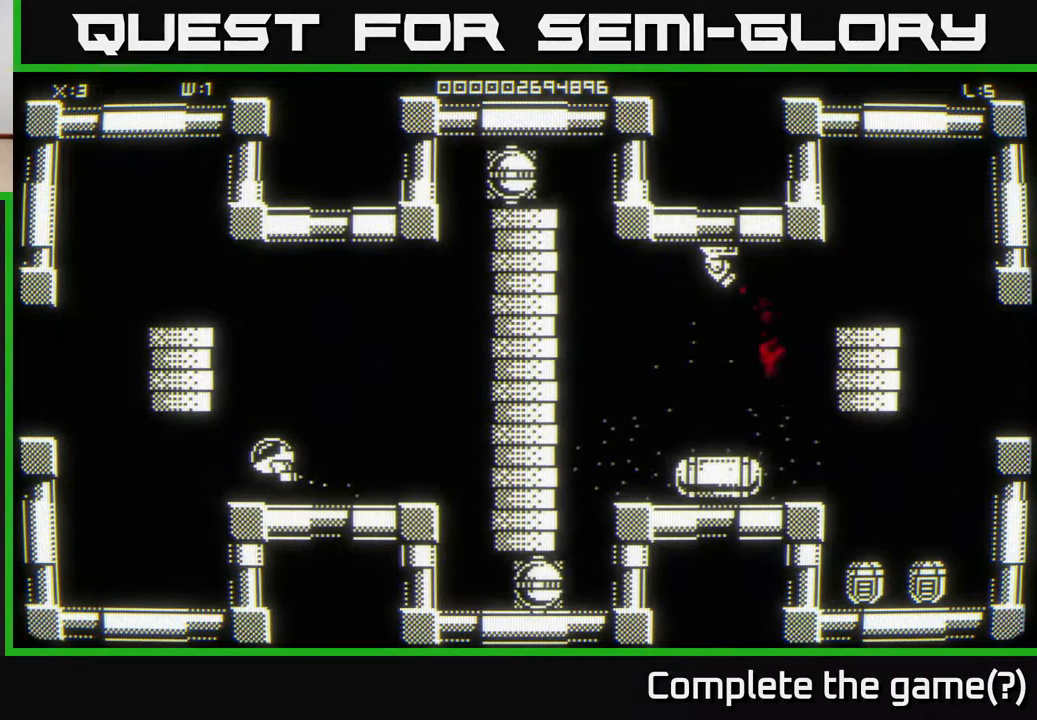
{"buttons": [], "left_stick": "center", "right_stick": "center", "events": []}
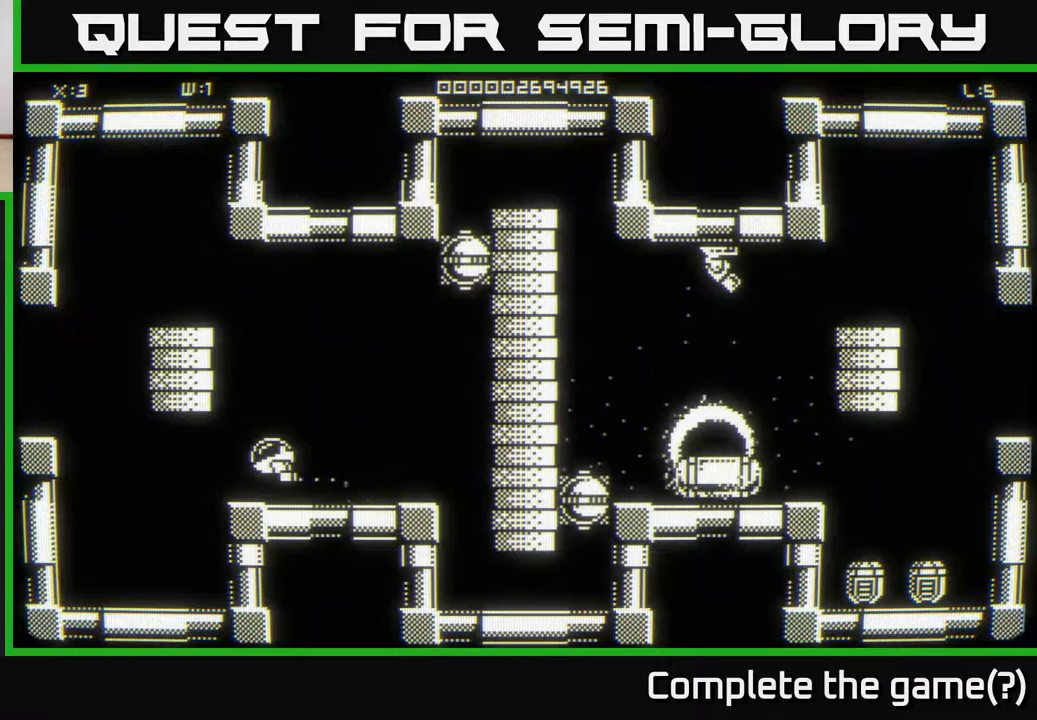
{"buttons": [], "left_stick": "right", "right_stick": "center", "events": [[500, "left_stick", "right"]]}
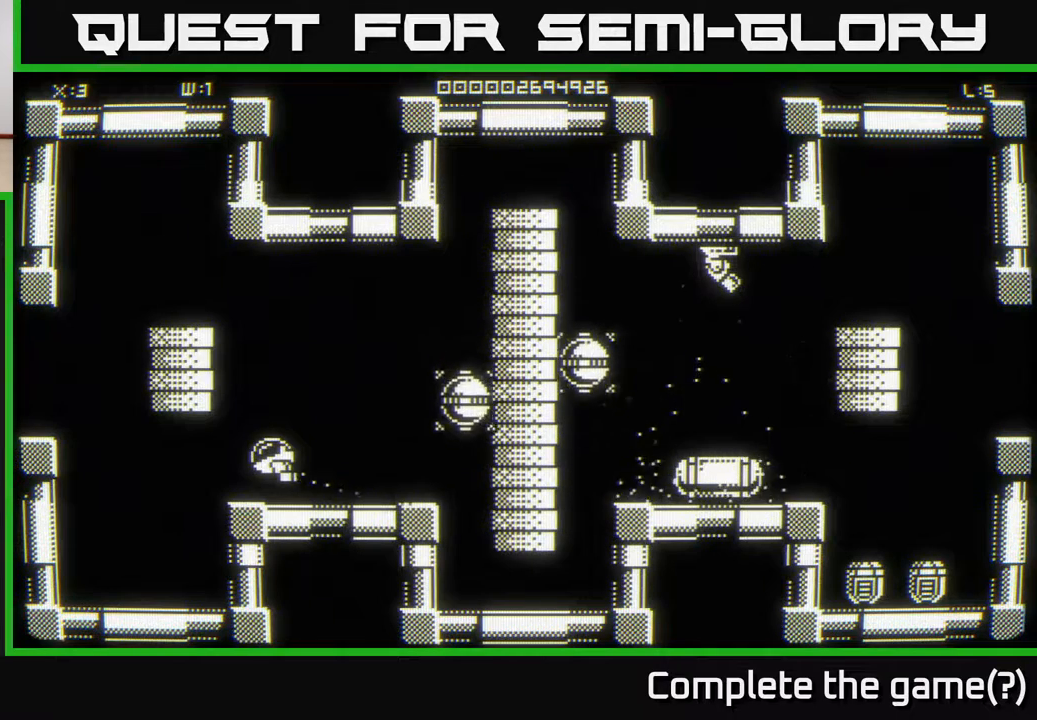
{"buttons": [], "left_stick": "right", "right_stick": "center", "events": [[217, "left_stick", "center"], [450, "left_stick", "right"]]}
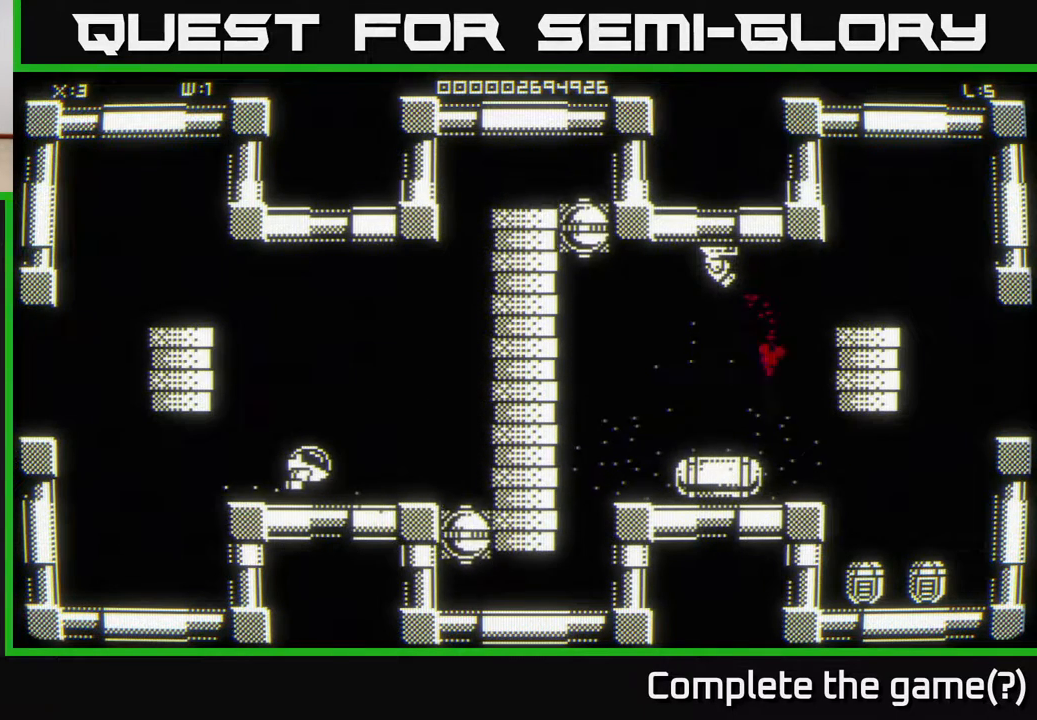
{"buttons": [], "left_stick": "center", "right_stick": "center", "events": [[433, "left_stick", "center"]]}
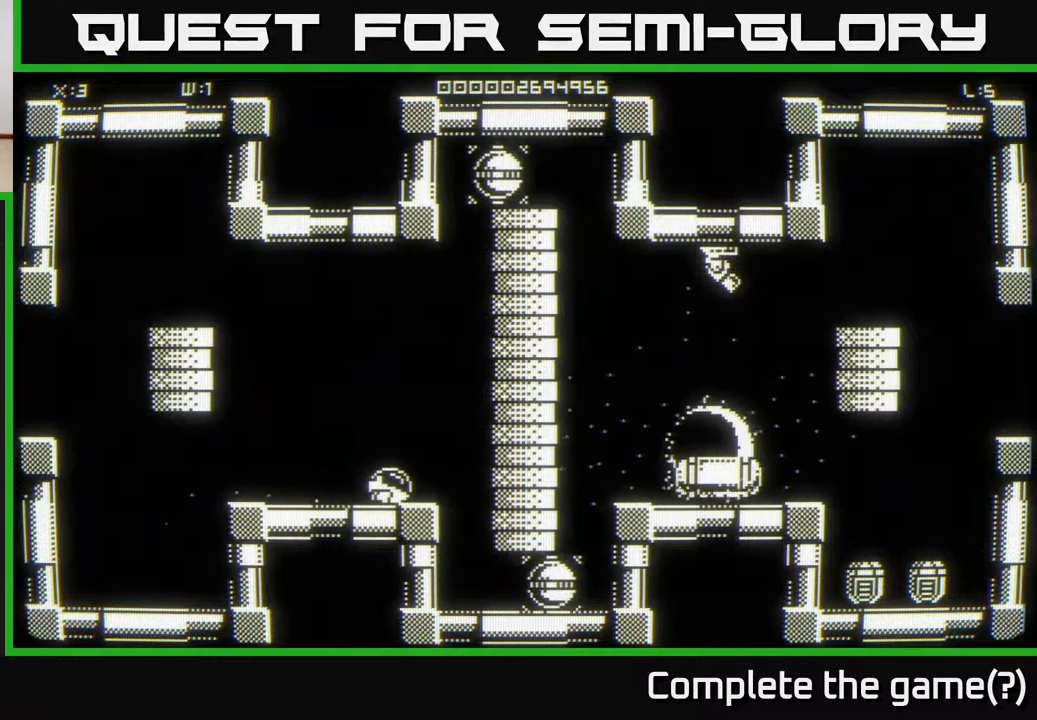
{"buttons": [], "left_stick": "center", "right_stick": "center", "events": [[150, "left_stick", "up"], [300, "left_stick", "center"]]}
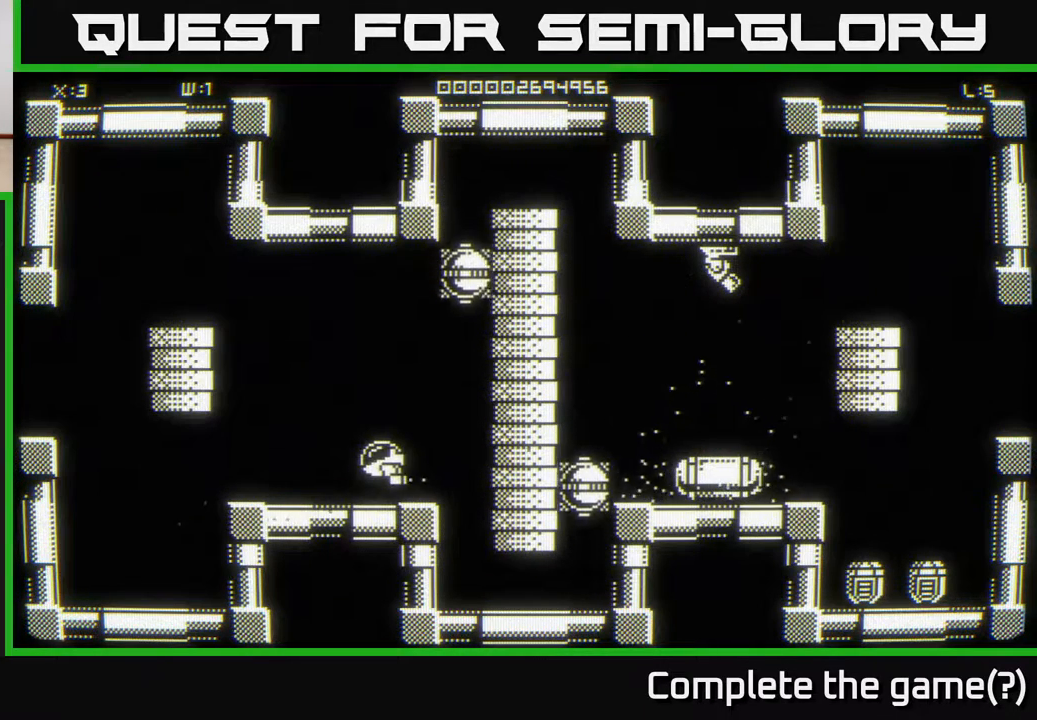
{"buttons": [], "left_stick": "center", "right_stick": "center", "events": [[50, "left_stick", "right"], [167, "left_stick", "center"]]}
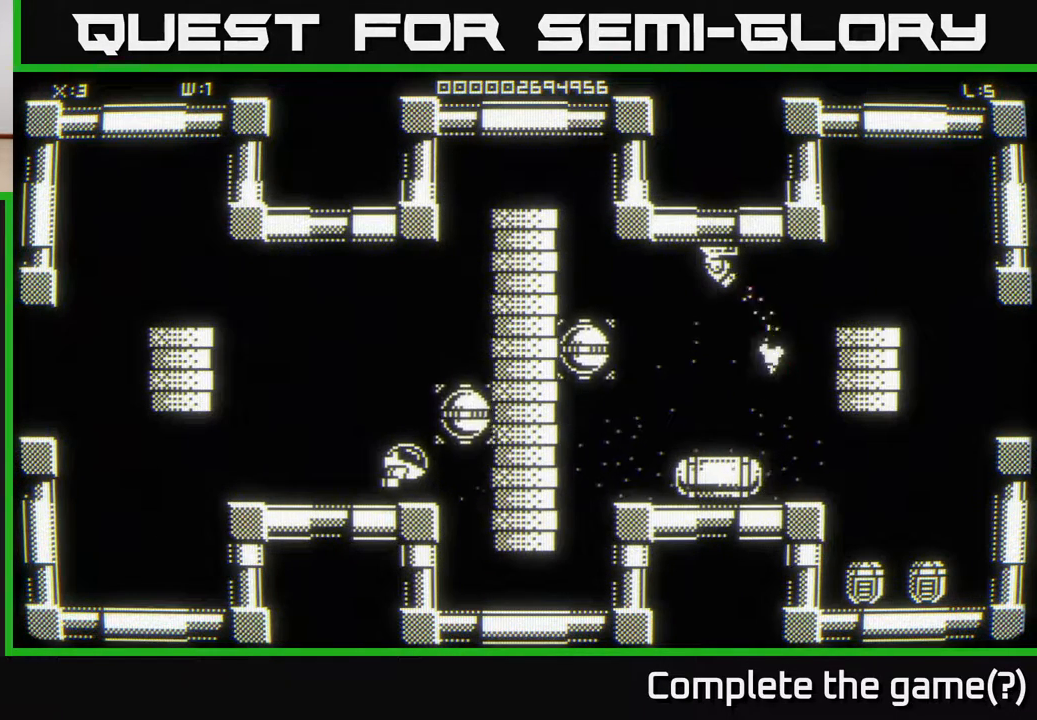
{"buttons": [], "left_stick": "center", "right_stick": "center", "events": []}
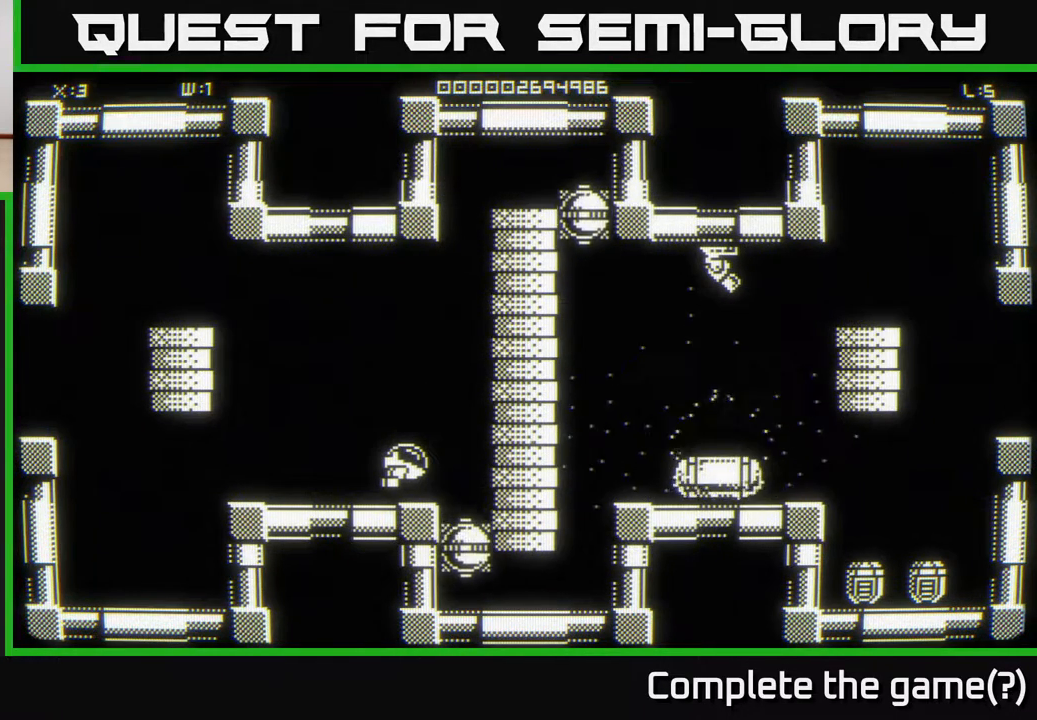
{"buttons": [], "left_stick": "center", "right_stick": "center", "events": []}
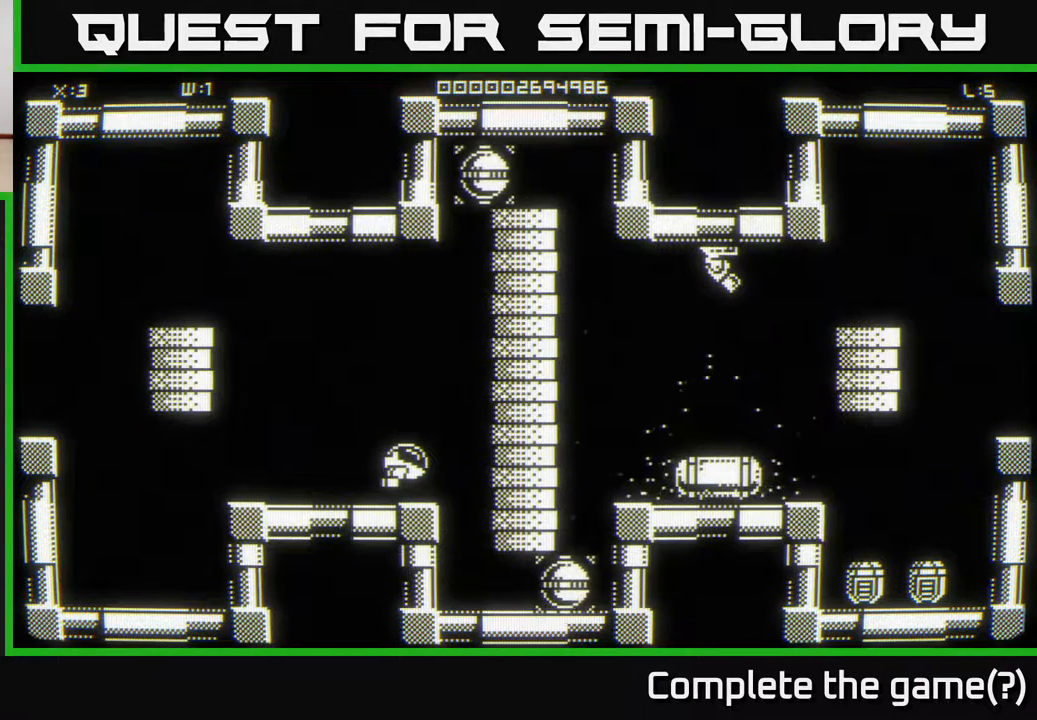
{"buttons": [], "left_stick": "center", "right_stick": "center", "events": []}
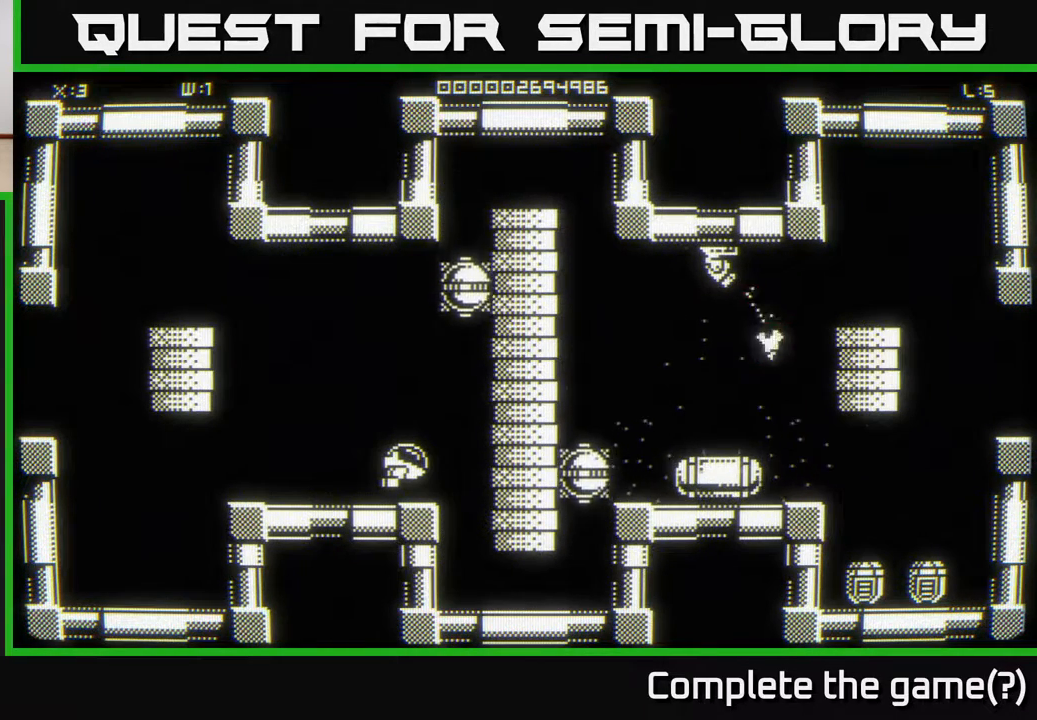
{"buttons": [], "left_stick": "center", "right_stick": "center", "events": []}
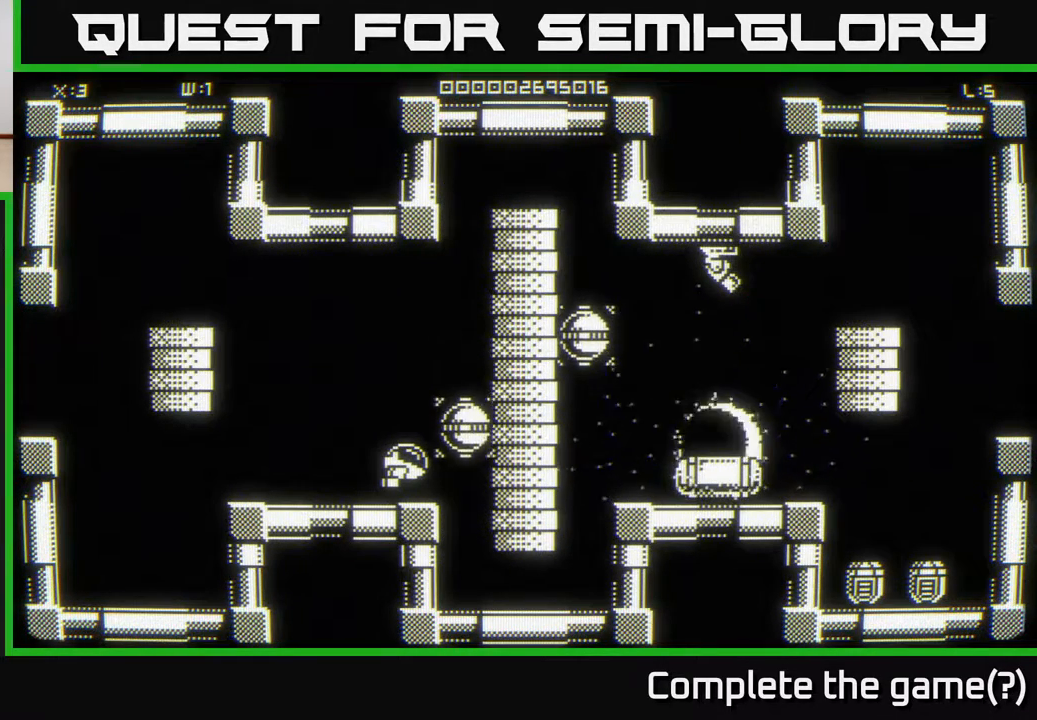
{"buttons": [], "left_stick": "center", "right_stick": "center", "events": []}
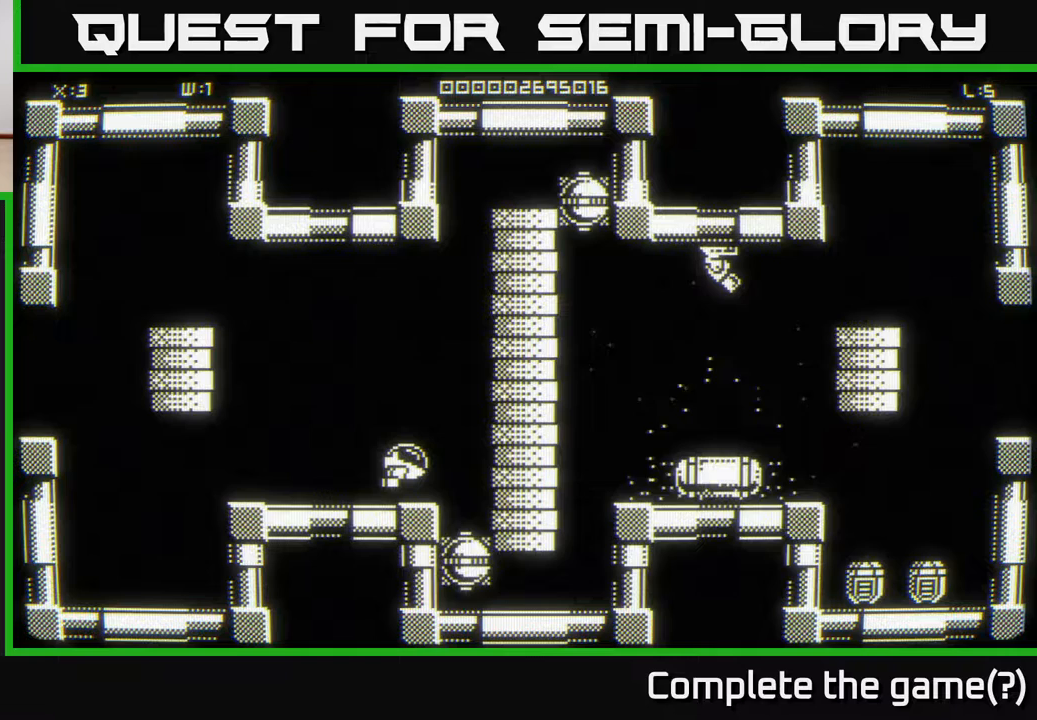
{"buttons": [], "left_stick": "center", "right_stick": "center", "events": []}
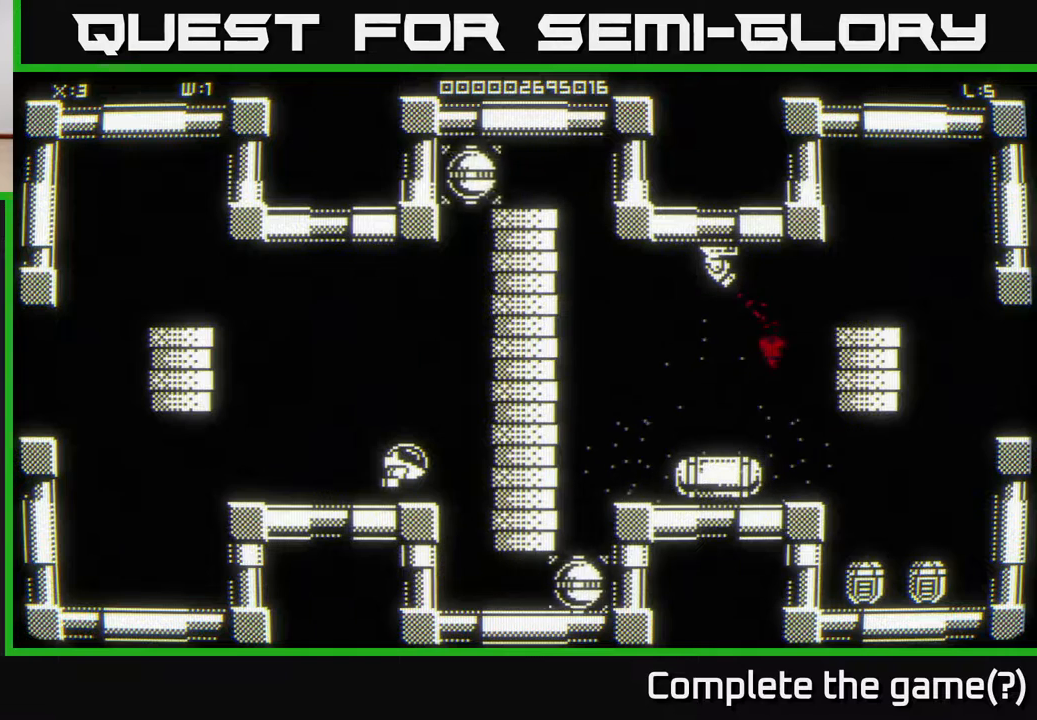
{"buttons": [], "left_stick": "center", "right_stick": "center", "events": []}